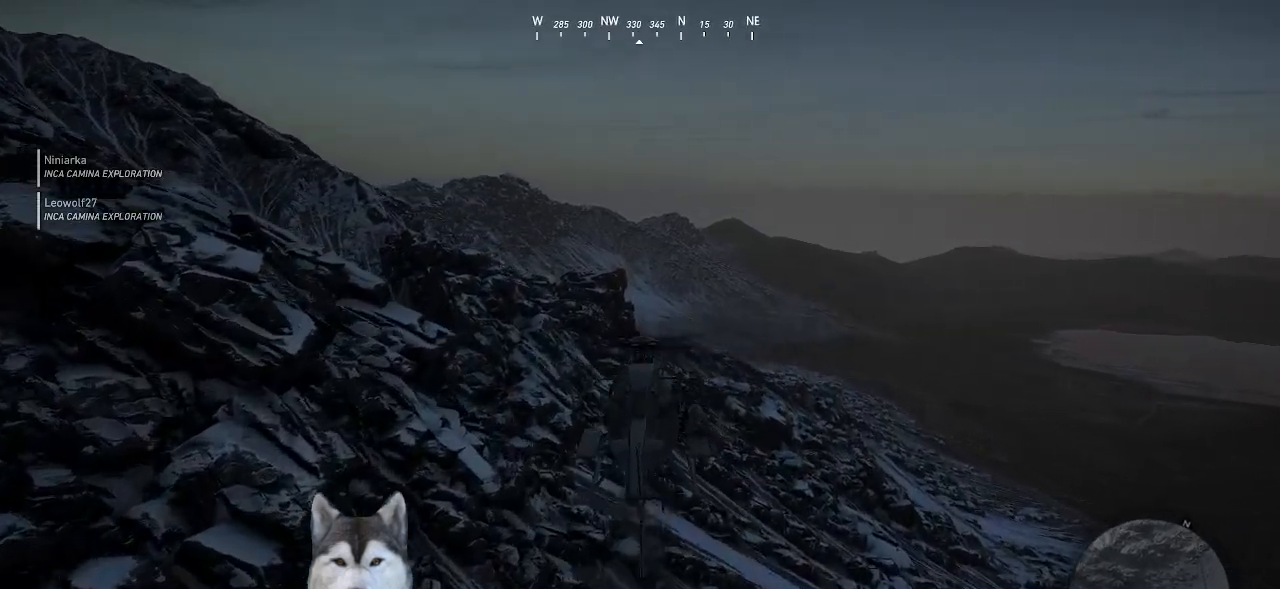
Gameplay with keyboard and mouse; each line is a JSON object with the keys and mouse buttons held at the frame after it. "events" lists presses ("down") and releases ("up") of ".", "/", "0", "1", "2", "3", "4", "5", "6", "7", "8", "9", "a", "alt_l", "alt_r", "b", "backslash", "backspace", "c", "caps_lock", "comma", "ctrl_l", "ctrl_r", "d", "e", "equals", "f", "g", "h", "i", "j", "k", "l", "lbracket", "m", "n", "o", "p", "q", "quote", "r", "rbracket", "return", "s", "semicolon", "shift_l", "shift_r", "space", "t", "tab", "tilde", "u", "v", "w", "x", "y", "z", "mouse_left", "mouse_wheel" and "mouse_right" between this image and that frame as [ms after this image, input, new state], when the widget could be followed in between. "mouse_left", "mouse_wheel", "mouse_right" = the "left", "wheel", "right" buttons of the "mouse" list. No other keys are recorded. "wheel" means that the mouse wheel is clicked or scrolled. Not read: minus mouse_move.
{"keys": ["shift_l"], "mouse": [], "events": []}
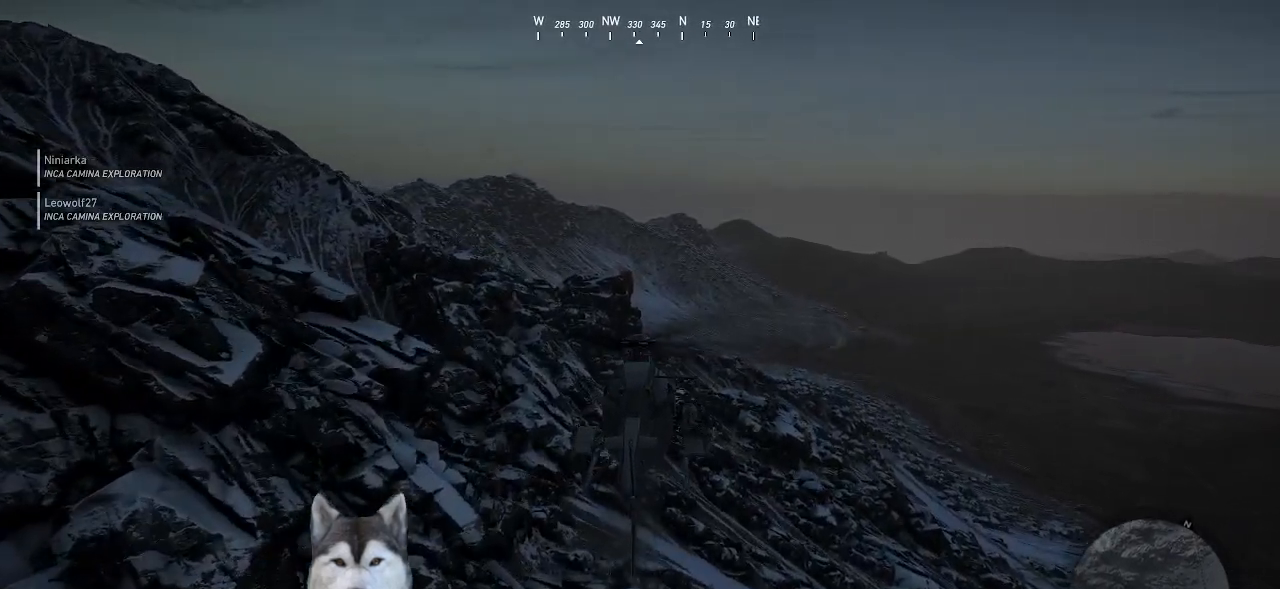
{"keys": ["shift_l"], "mouse": [], "events": []}
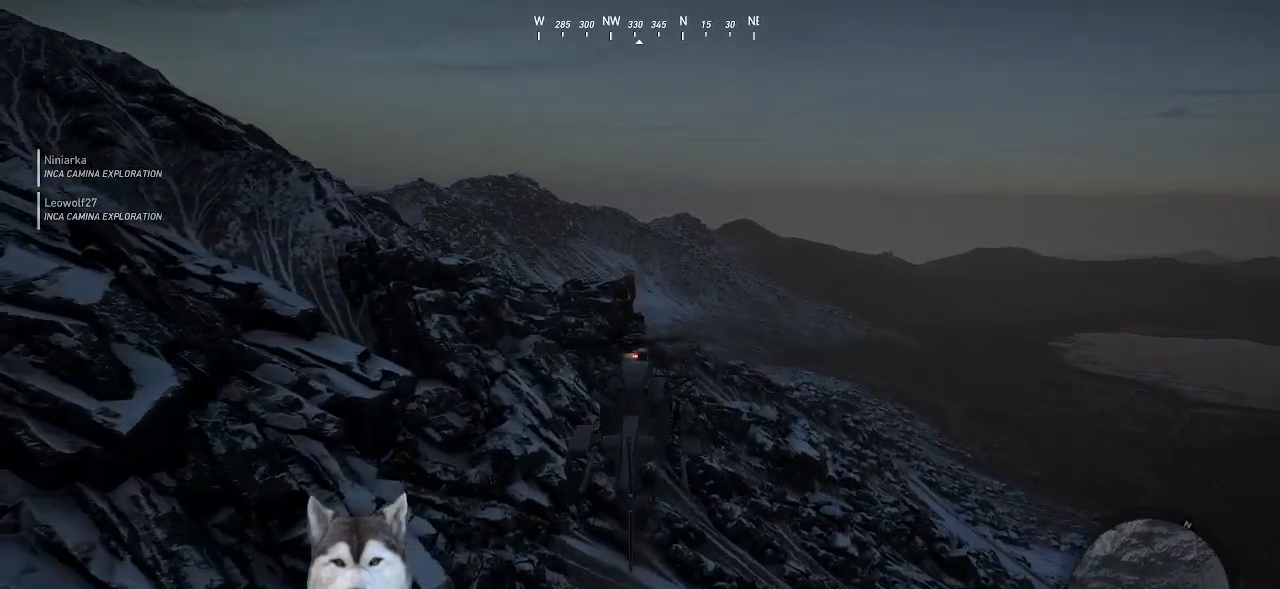
{"keys": ["shift_l"], "mouse": [], "events": []}
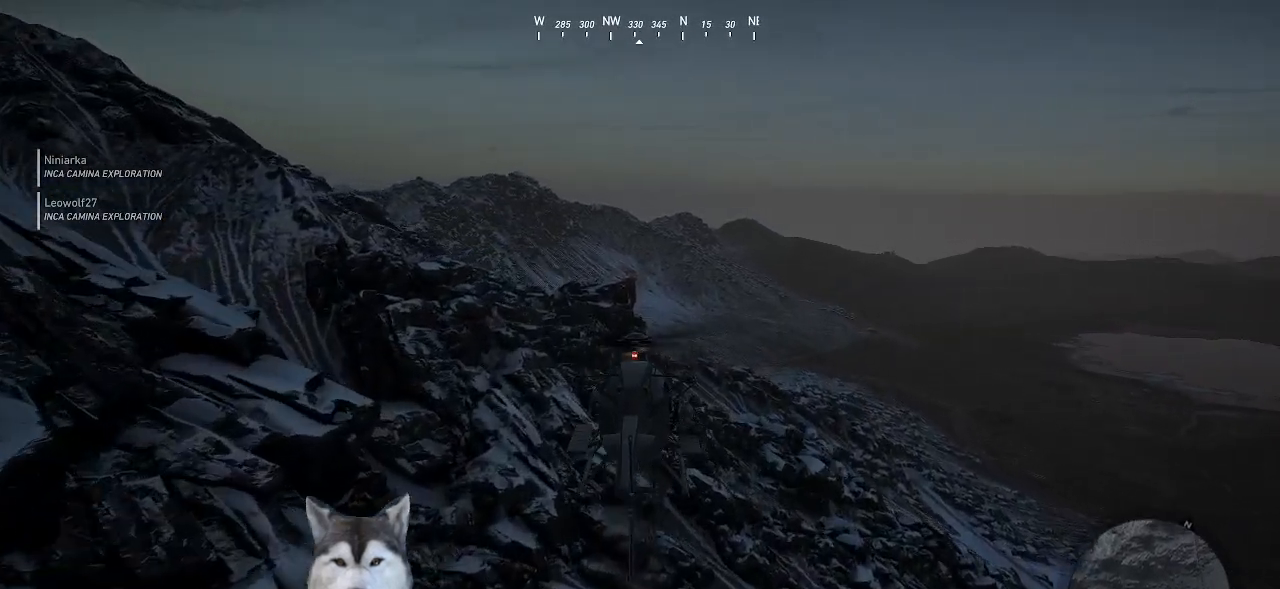
{"keys": ["shift_l"], "mouse": [], "events": []}
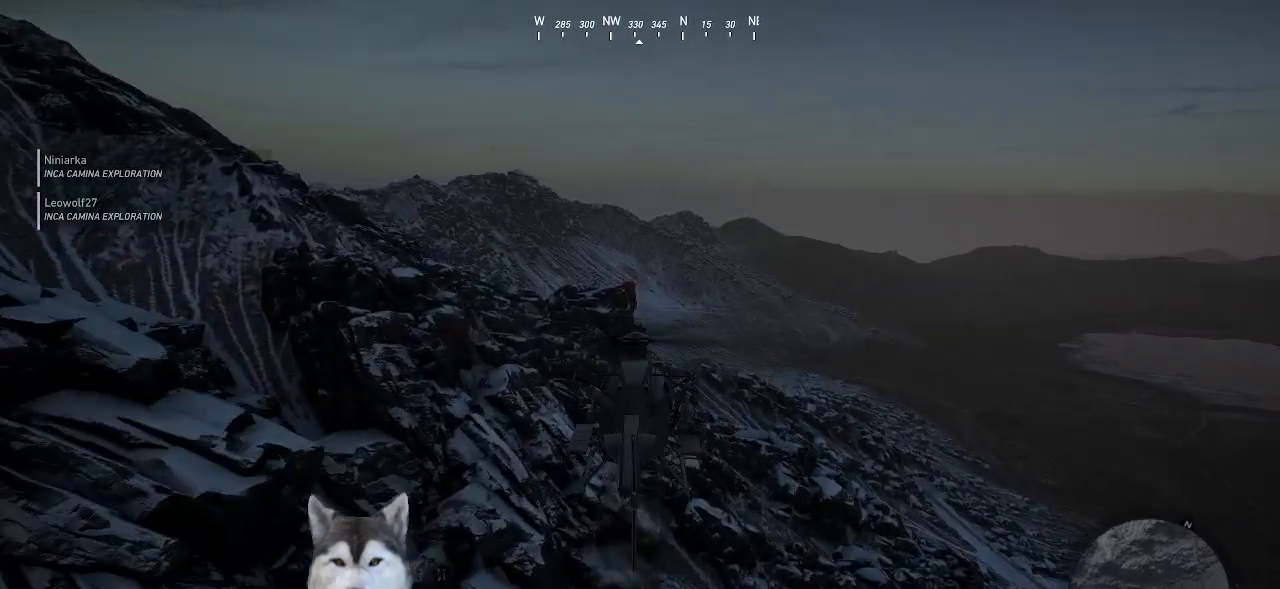
{"keys": ["shift_l"], "mouse": [], "events": []}
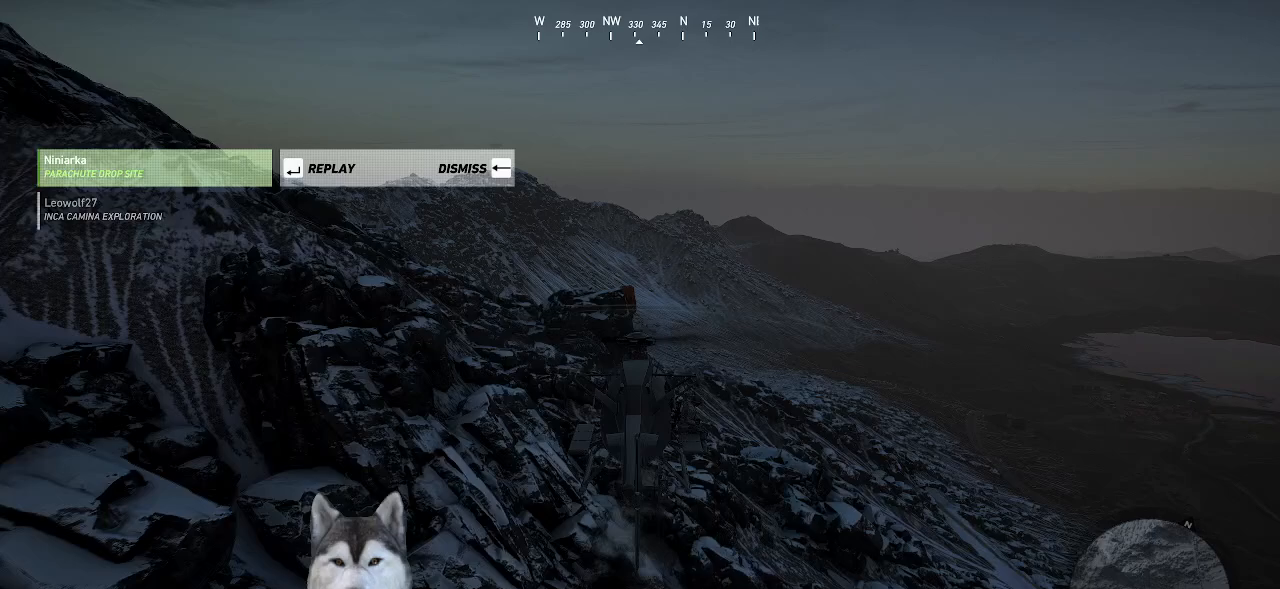
{"keys": ["shift_l"], "mouse": [], "events": []}
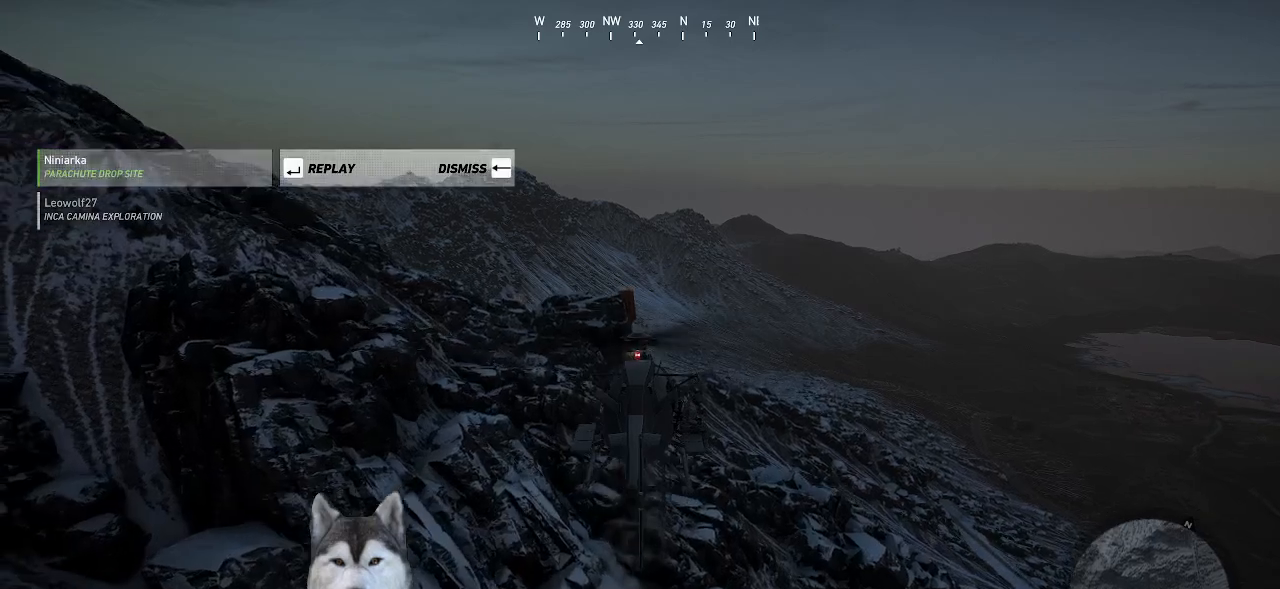
{"keys": ["shift_l"], "mouse": [], "events": []}
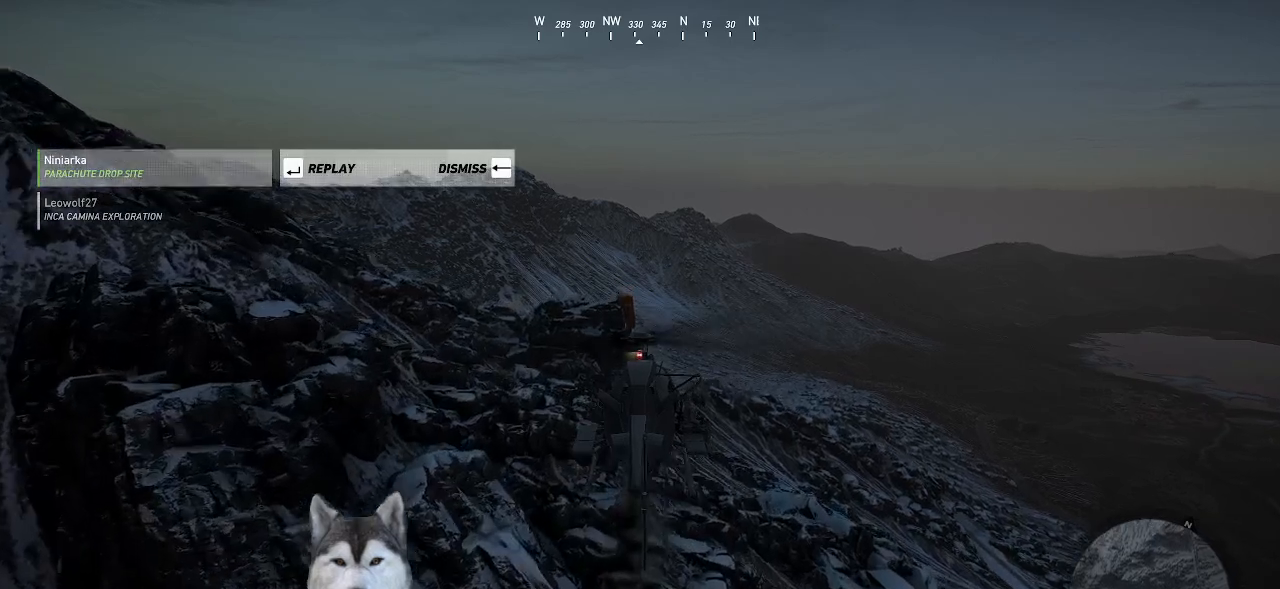
{"keys": ["shift_l"], "mouse": [], "events": []}
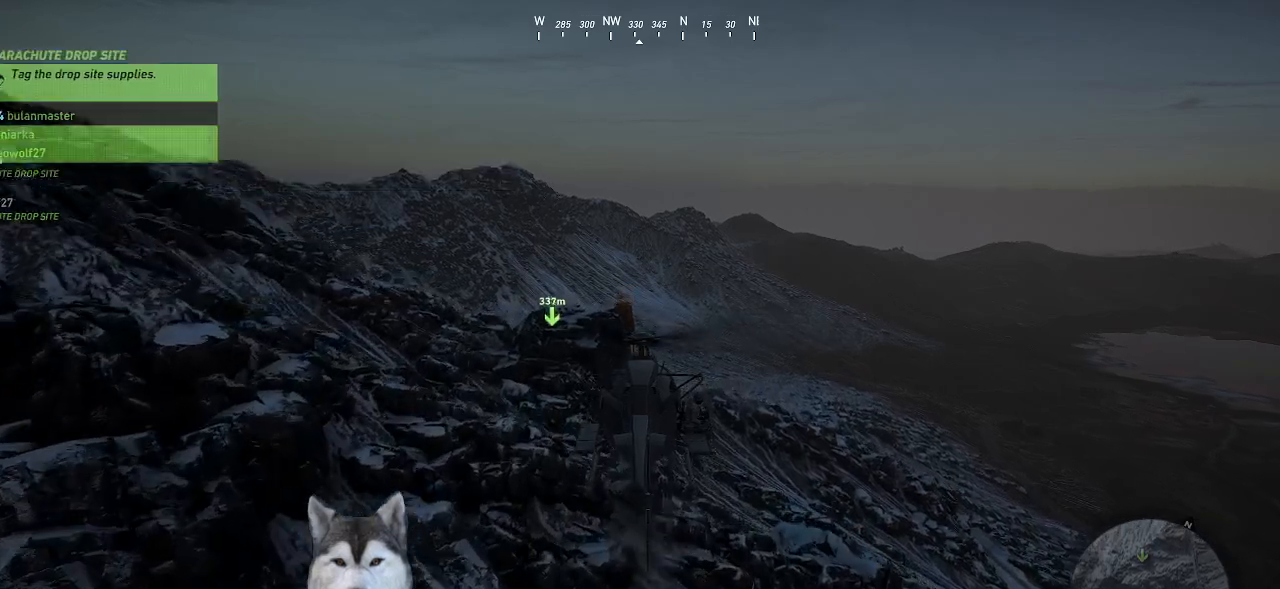
{"keys": ["shift_l"], "mouse": [], "events": []}
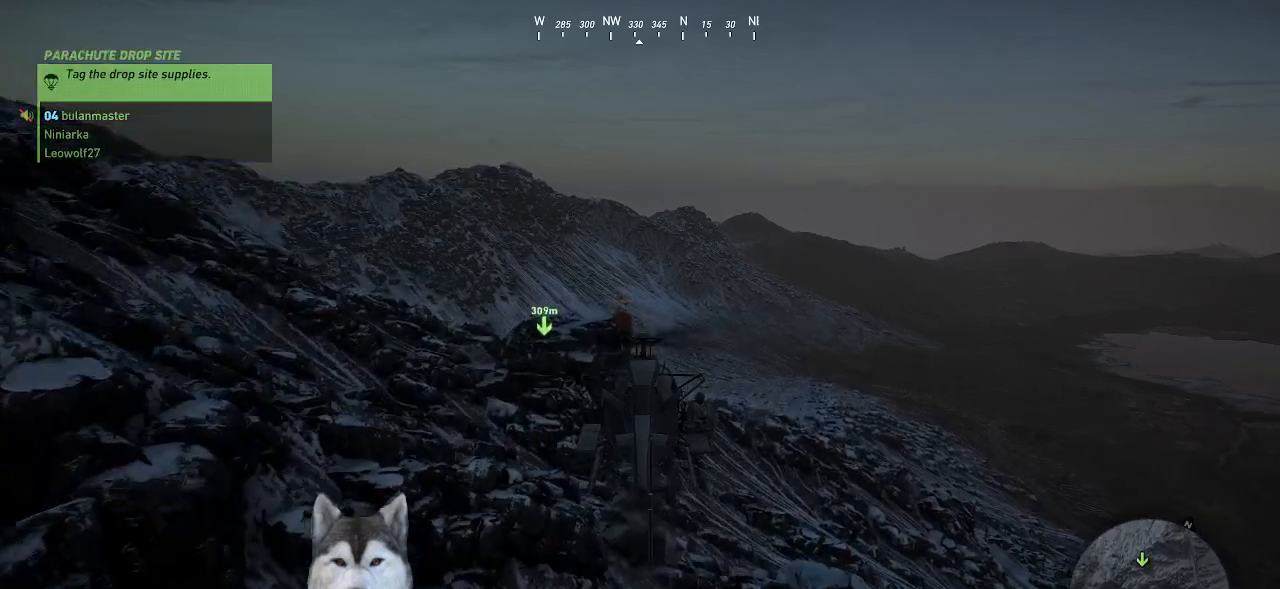
{"keys": ["shift_l"], "mouse": [], "events": [[34, "a", "down"], [167, "w", "down"], [400, "a", "up"], [500, "w", "up"]]}
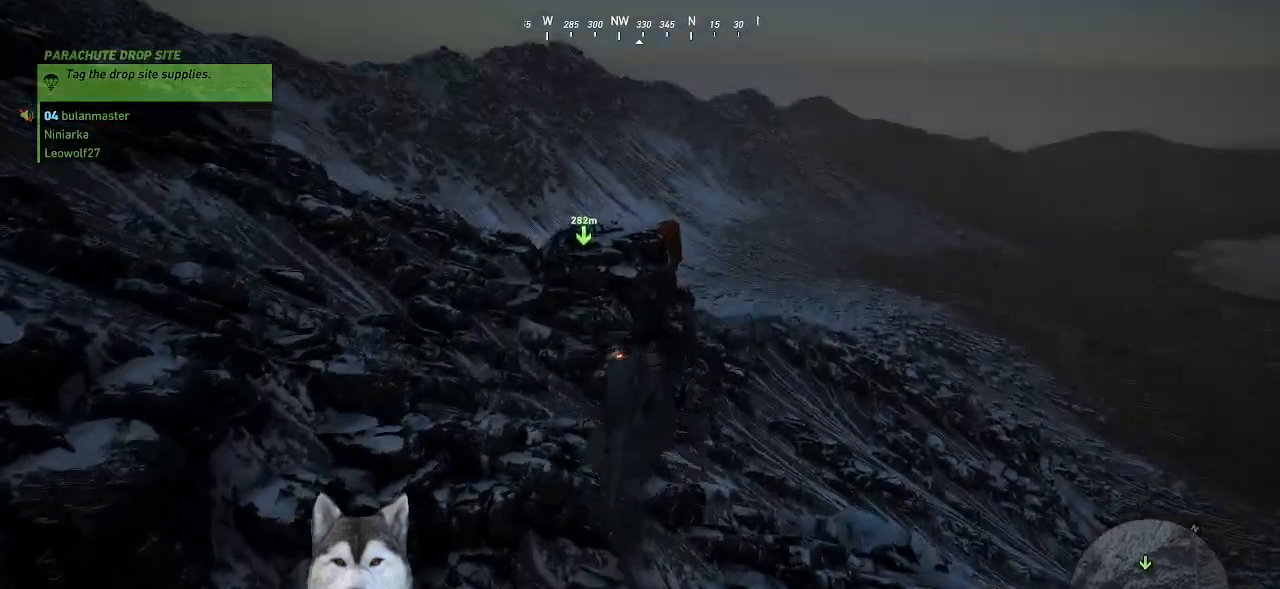
{"keys": ["a", "w"], "mouse": [], "events": [[234, "shift_l", "up"], [334, "a", "down"], [334, "w", "down"]]}
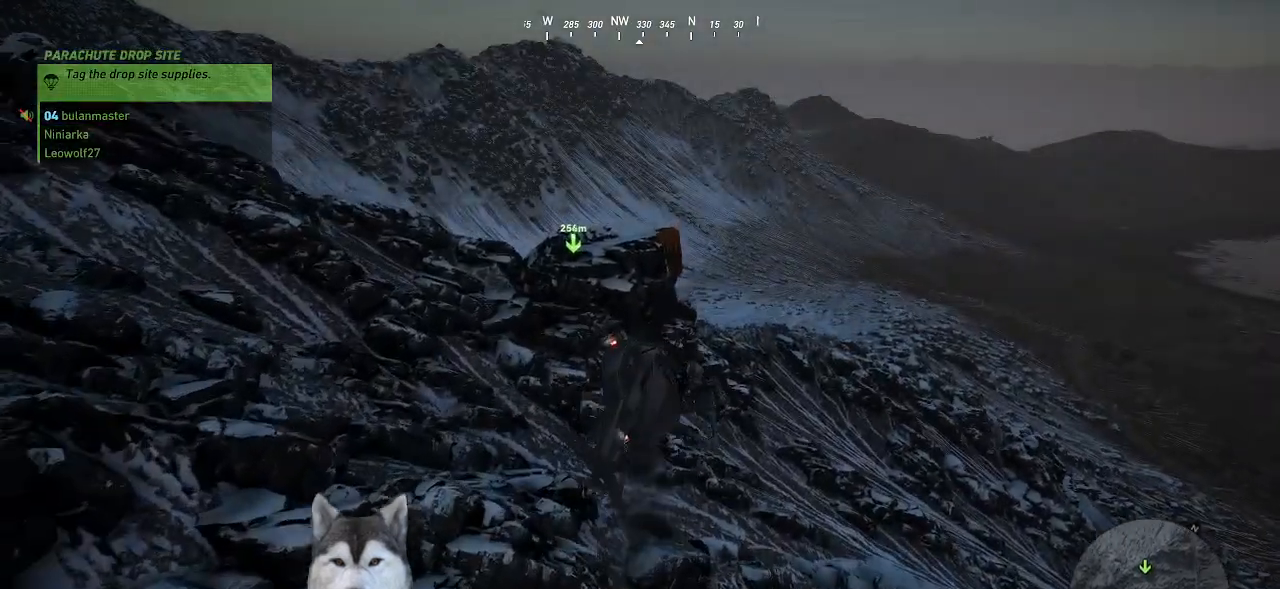
{"keys": [], "mouse": [], "events": [[67, "a", "up"], [500, "w", "up"]]}
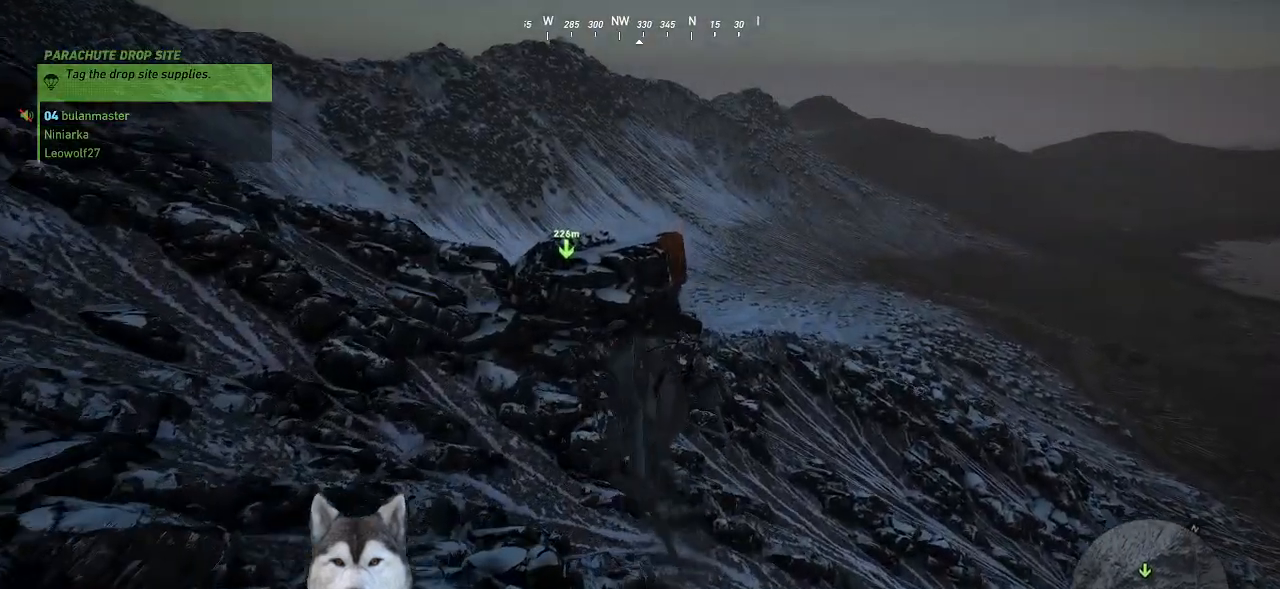
{"keys": [], "mouse": [], "events": []}
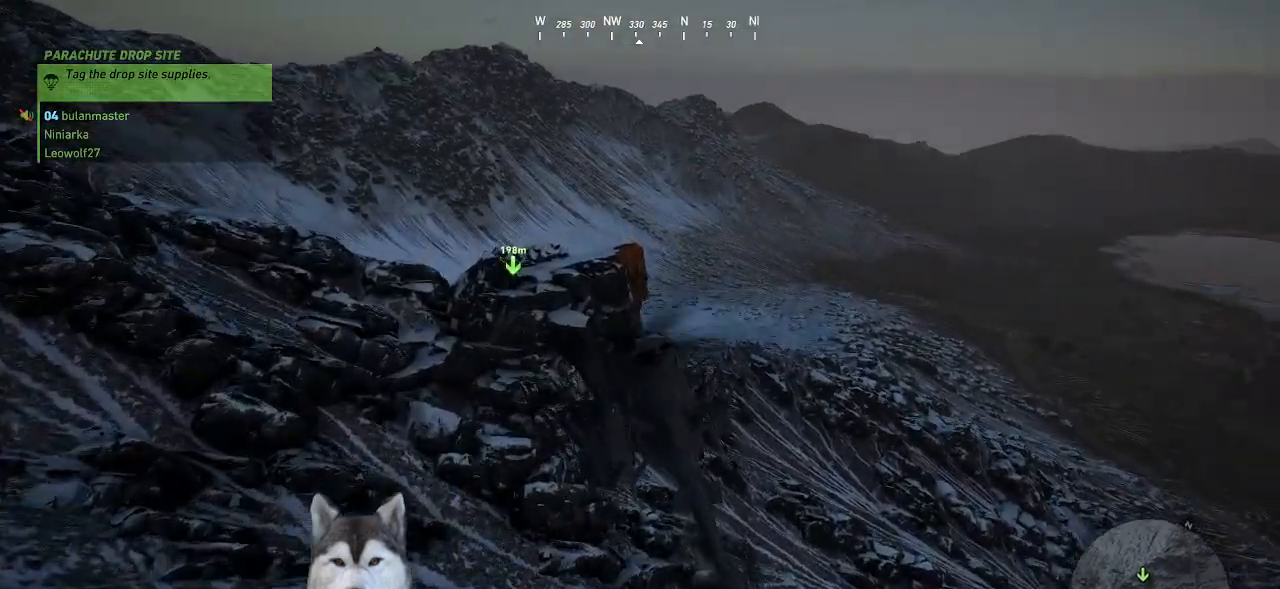
{"keys": [], "mouse": []}
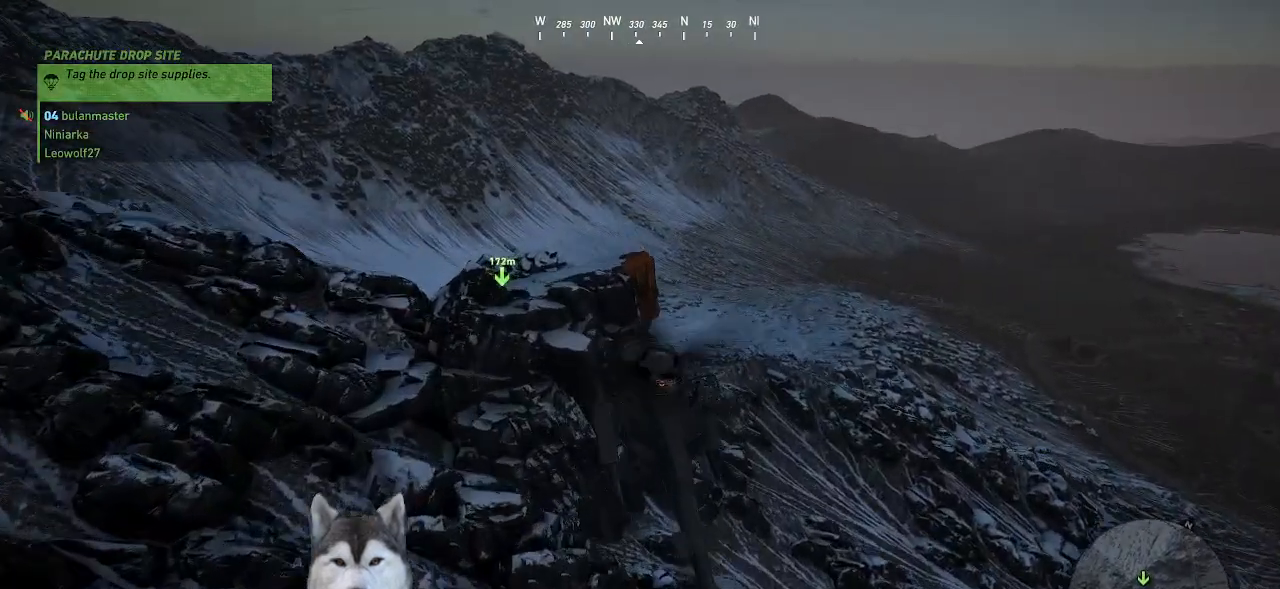
{"keys": [], "mouse": [], "events": []}
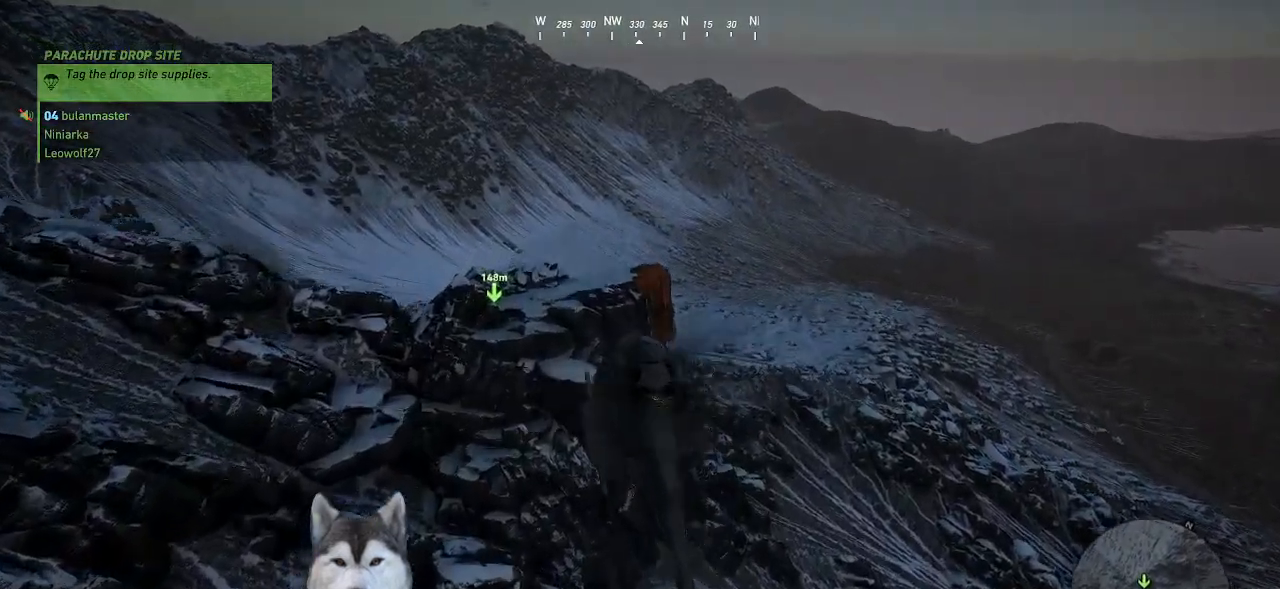
{"keys": [], "mouse": [], "events": []}
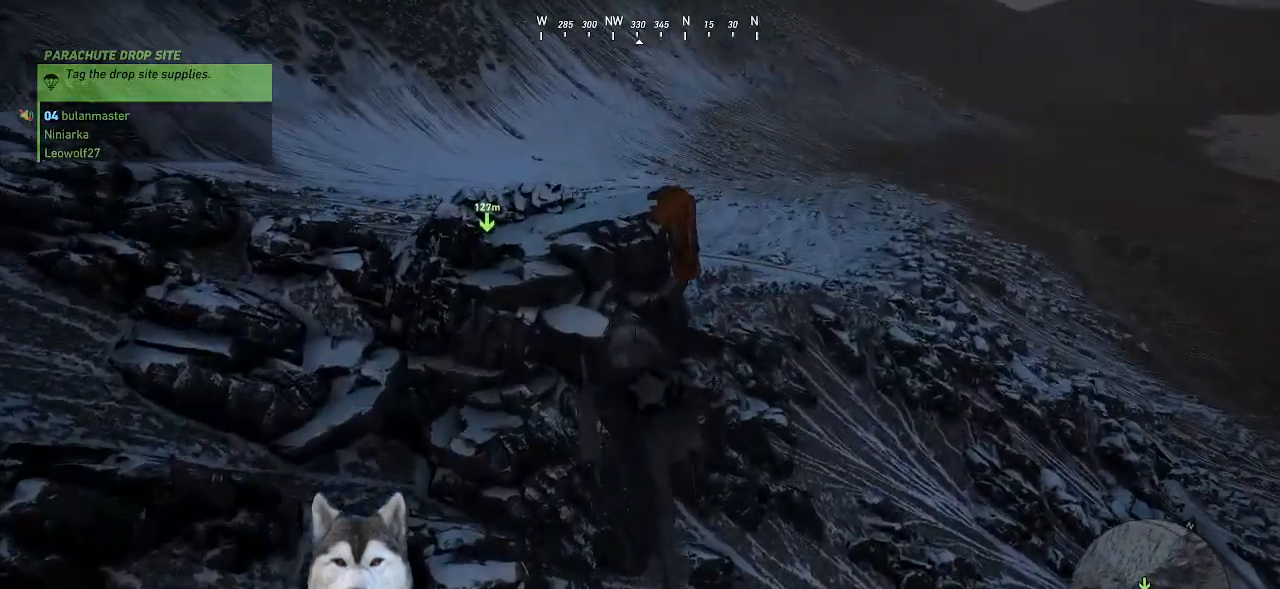
{"keys": [], "mouse": [], "events": []}
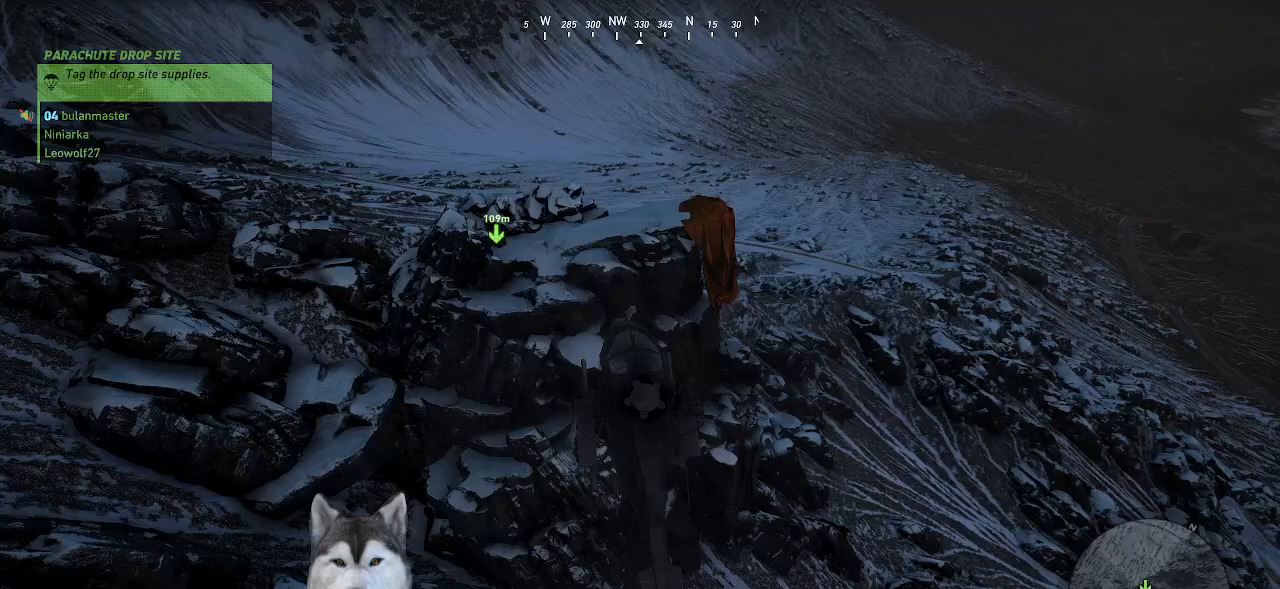
{"keys": ["s"], "mouse": [], "events": [[34, "d", "down"], [34, "s", "down"], [434, "d", "up"]]}
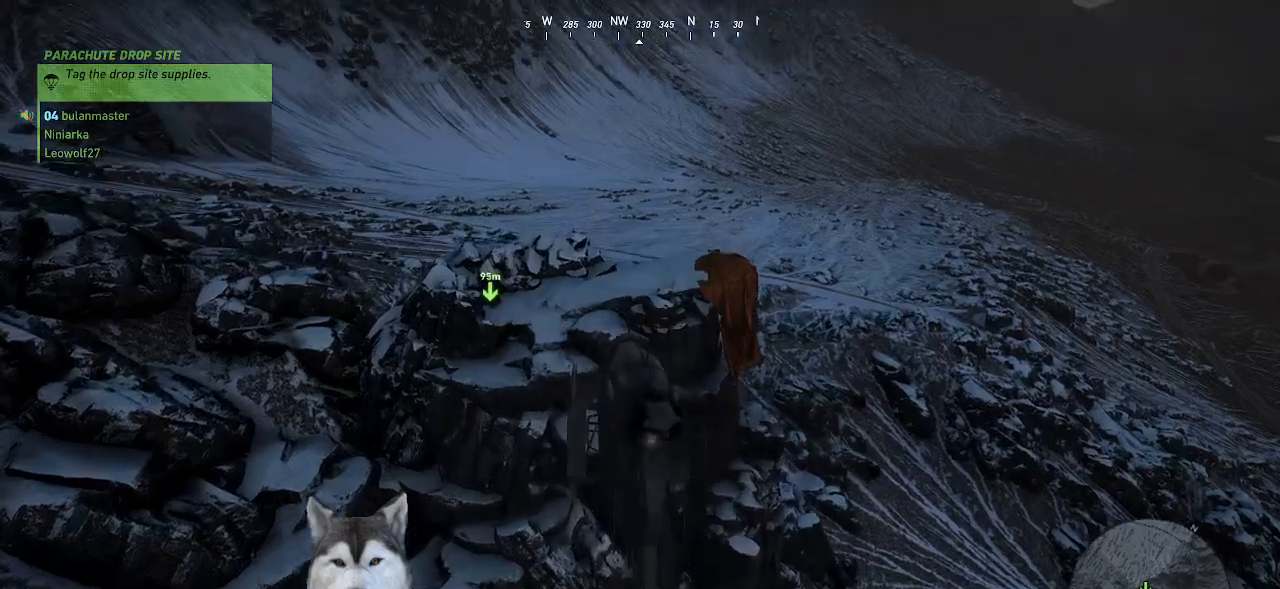
{"keys": [], "mouse": [], "events": [[234, "s", "up"]]}
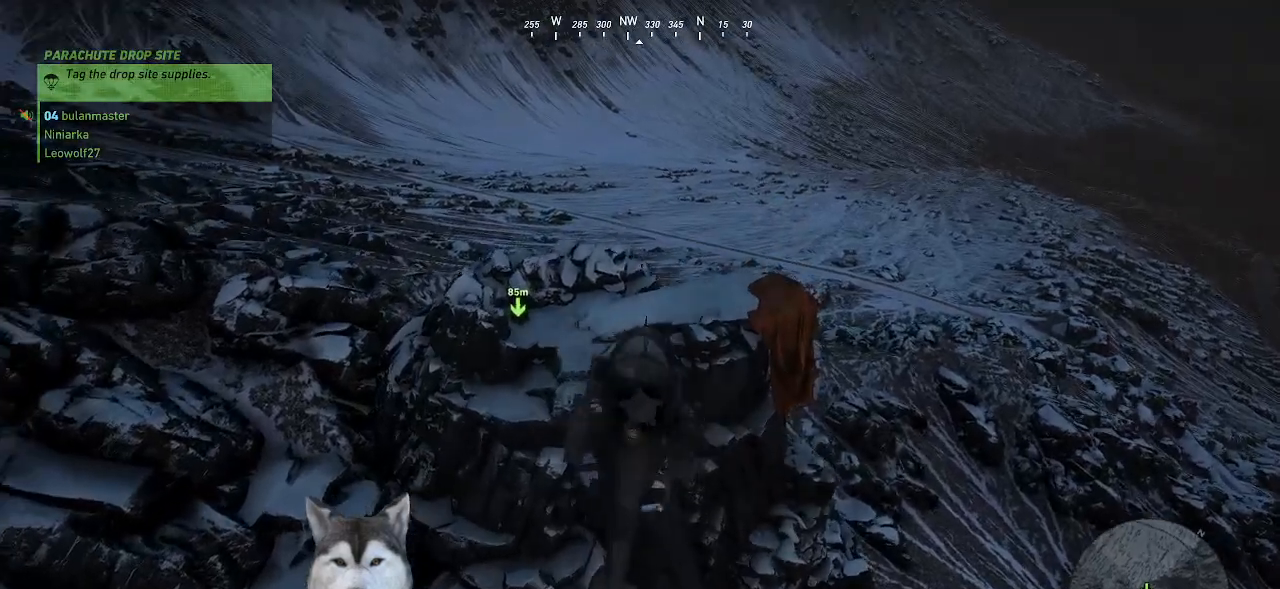
{"keys": [], "mouse": [], "events": [[167, "ctrl_l", "down"], [267, "ctrl_l", "up"]]}
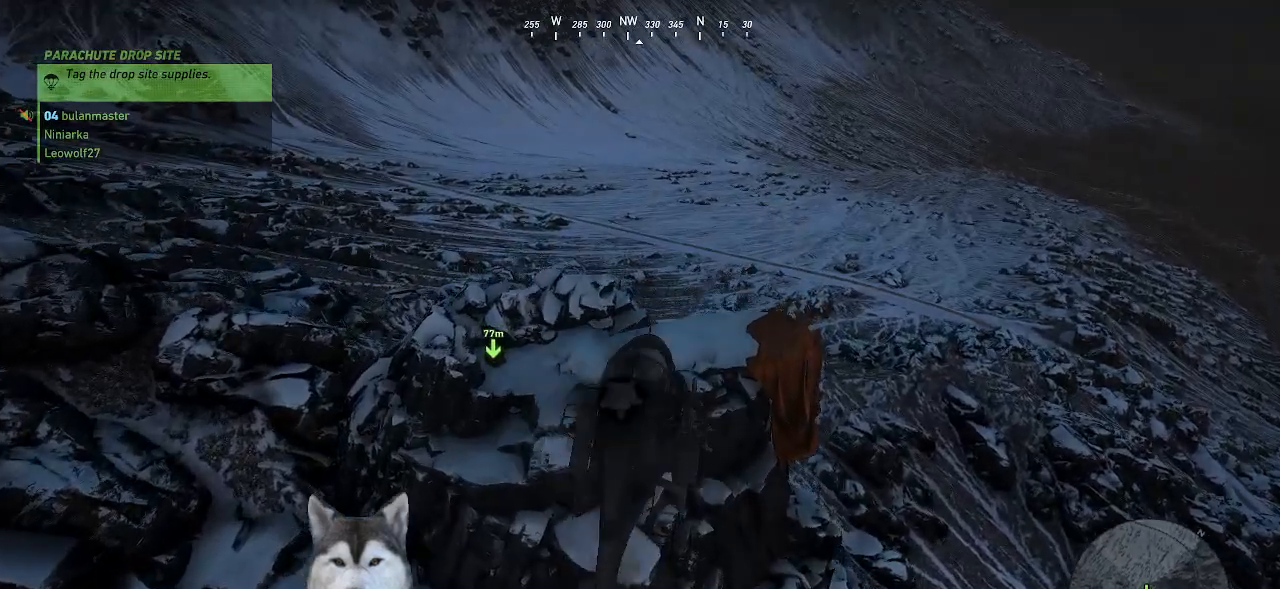
{"keys": ["a", "s"], "mouse": [], "events": [[134, "a", "down"], [234, "s", "down"]]}
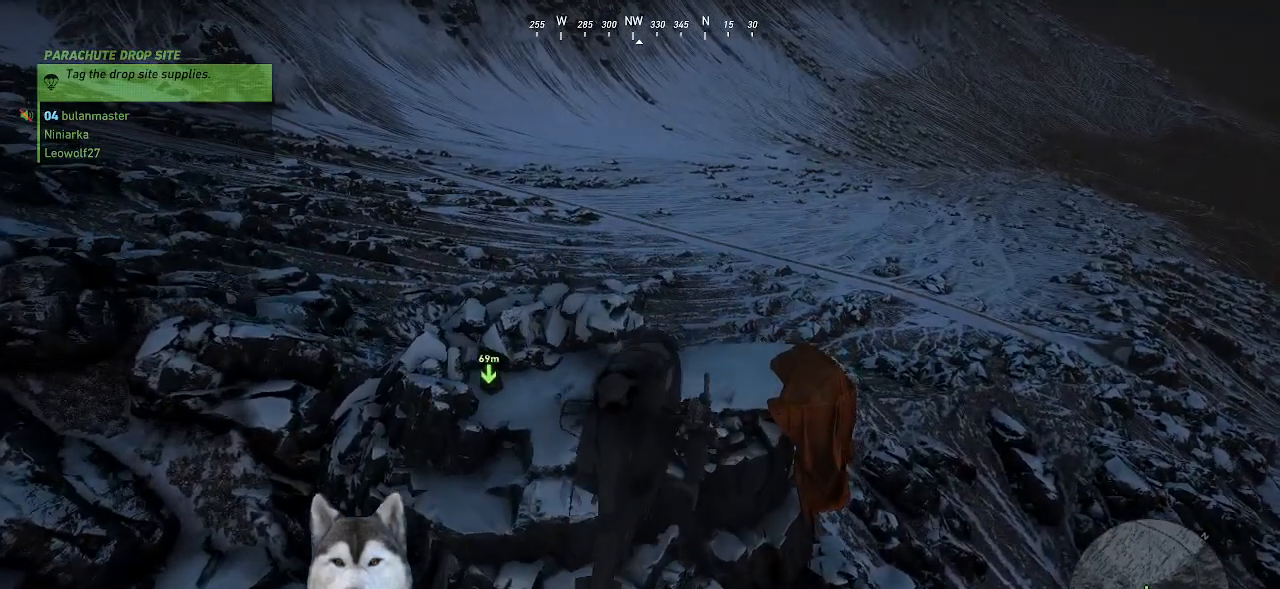
{"keys": ["ctrl_l"], "mouse": [], "events": [[100, "a", "up"], [100, "s", "up"], [367, "ctrl_l", "down"]]}
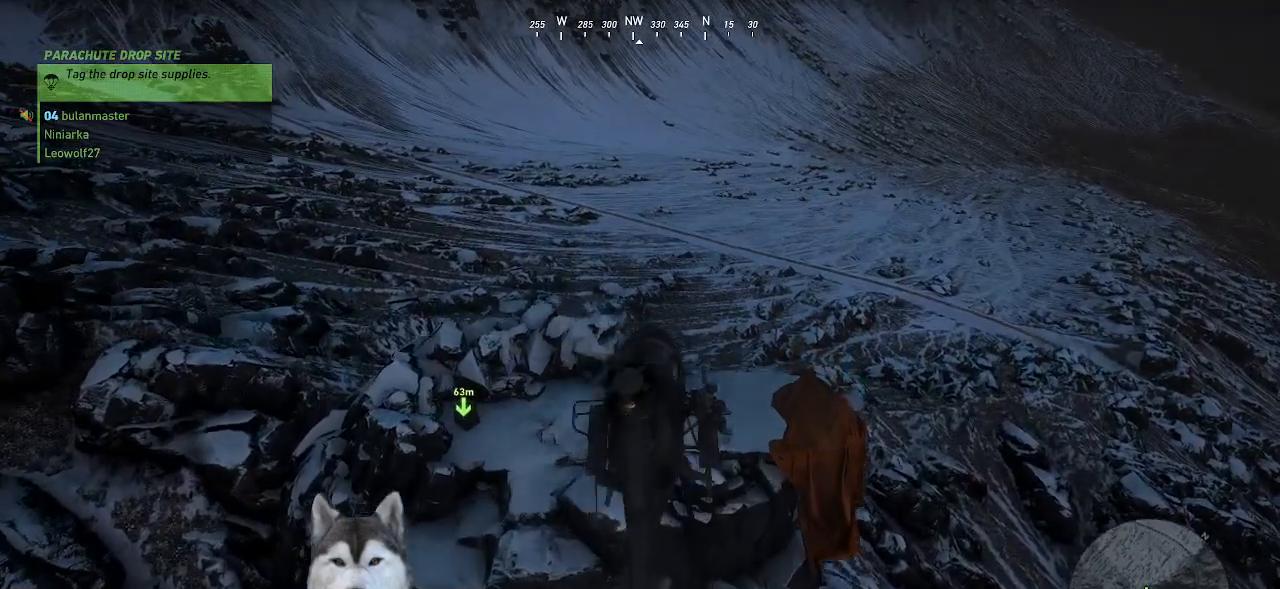
{"keys": ["a", "s"], "mouse": [], "events": [[67, "ctrl_l", "up"], [200, "a", "down"], [267, "s", "down"]]}
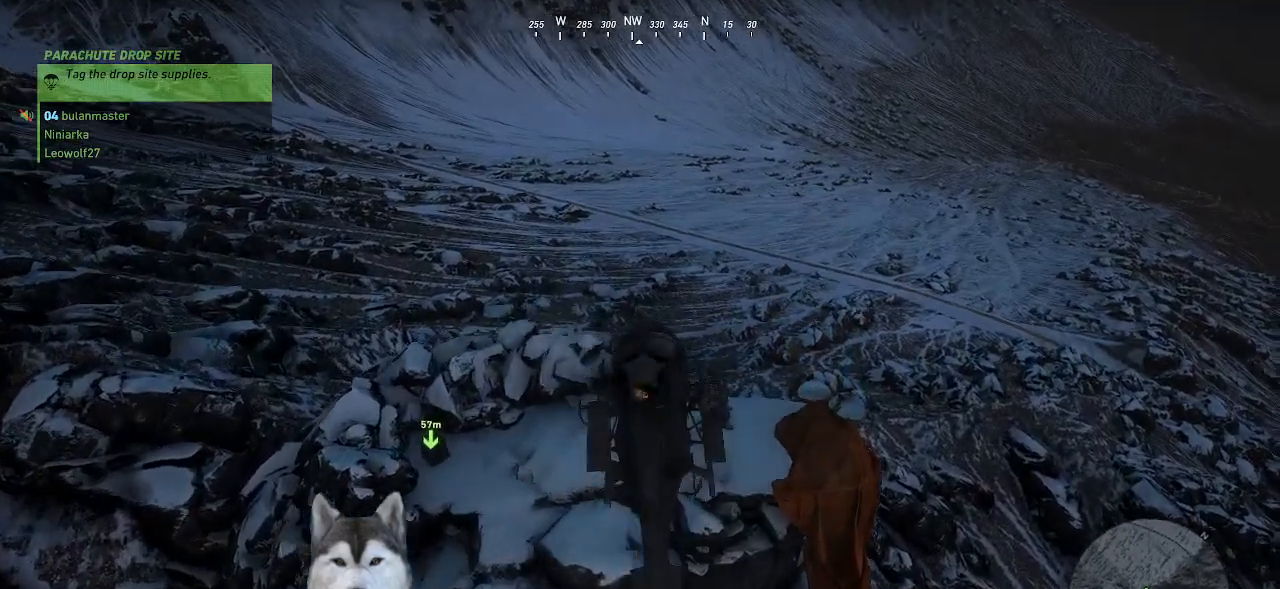
{"keys": ["a", "s"], "mouse": [], "events": []}
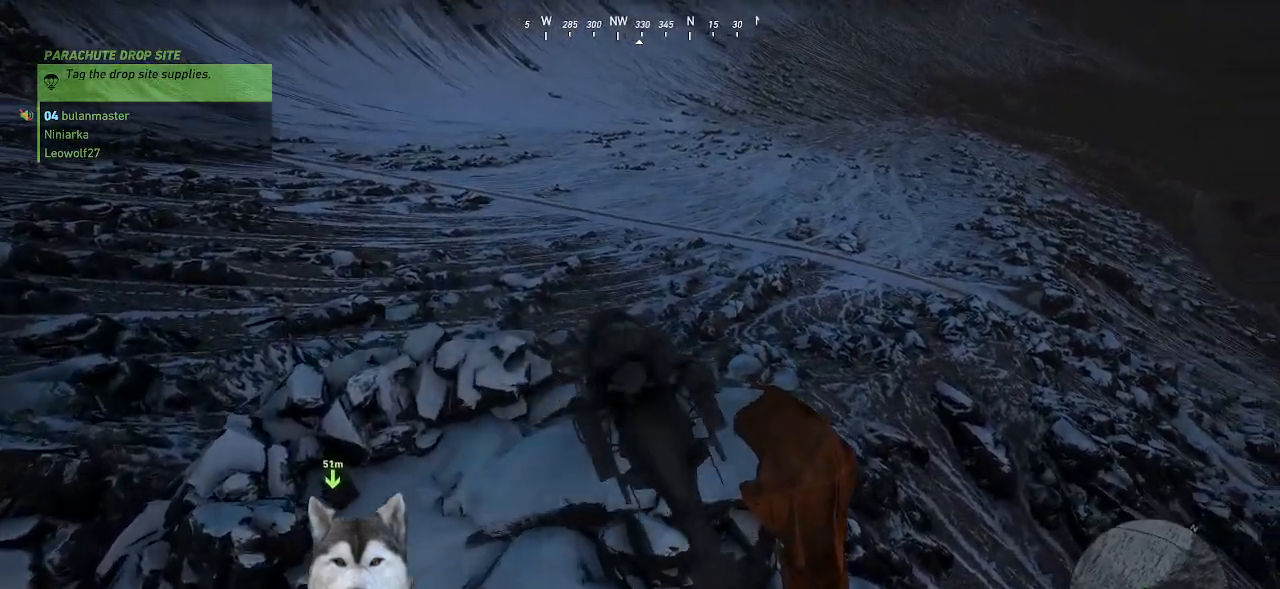
{"keys": [], "mouse": [], "events": [[100, "a", "up"], [100, "s", "up"], [234, "ctrl_l", "down"], [367, "ctrl_l", "up"]]}